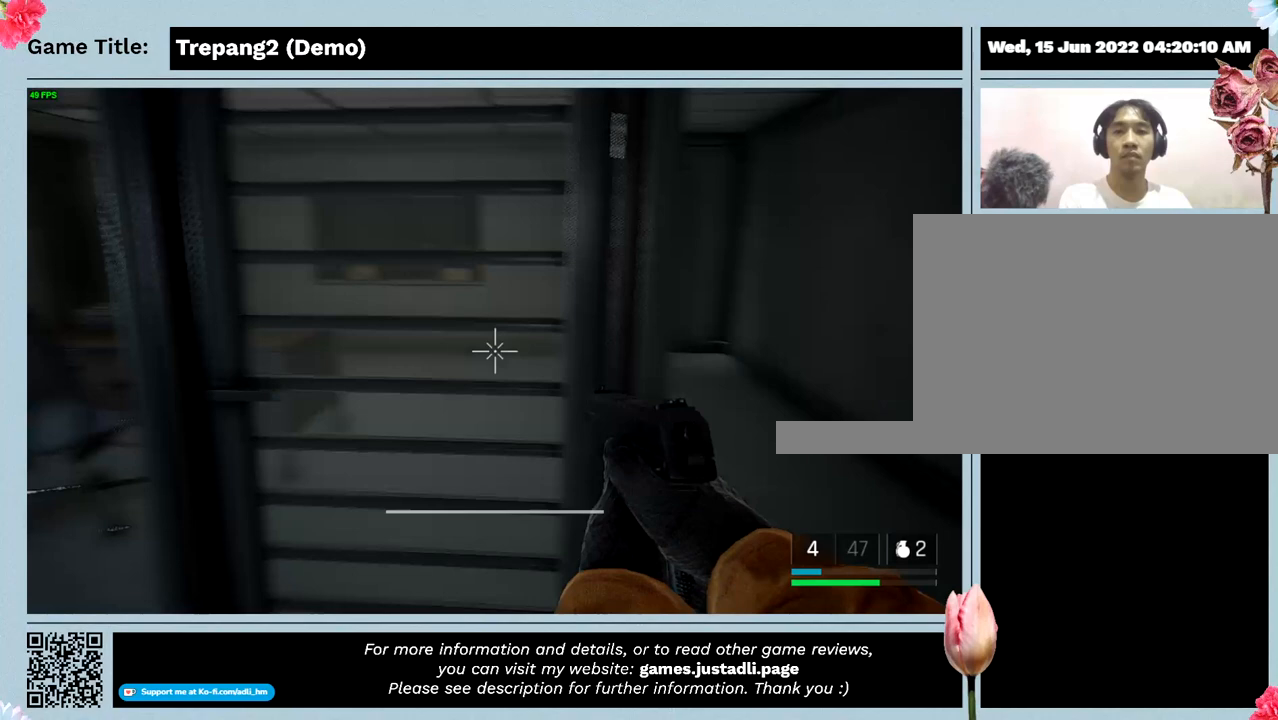
Gameplay with keyboard and mouse; each line is a JSON object with the keys and mouse buttons held at the frame after it. "events" lists presses ("down") and releases ("up") of "0", "1", "2", "3", "4", "5", "6", "7", "8", "9", "a", "alt", "b", "c", "caps_lock", "ctrl", "d", "down", "e", "escape", "f", "f1", "f2", "f3", "f4", "g", "h", "i", "j", "k", "l", "left", "m", "n", "o", "p", "q", "r", "return", "right", "s", "shift", "space", "t", "tab", "tilde", "u", "up", "v", "w", "x", "y", "z", "mouse_left", "mouse_wheel" and "mouse_right" between this image and that frame as [ms after this image, input, new state], when the widget could be followed in between. "mouse_left", "mouse_wheel", "mouse_right" = the "left", "wheel", "right" buttons of the "mouse" list. No other keys are recorded. "wheel" means that the mouse wheel is clicked or scrolled. Mouse movement is not recorded.
{"keys": [], "mouse": [], "events": [[134, "w", "up"]]}
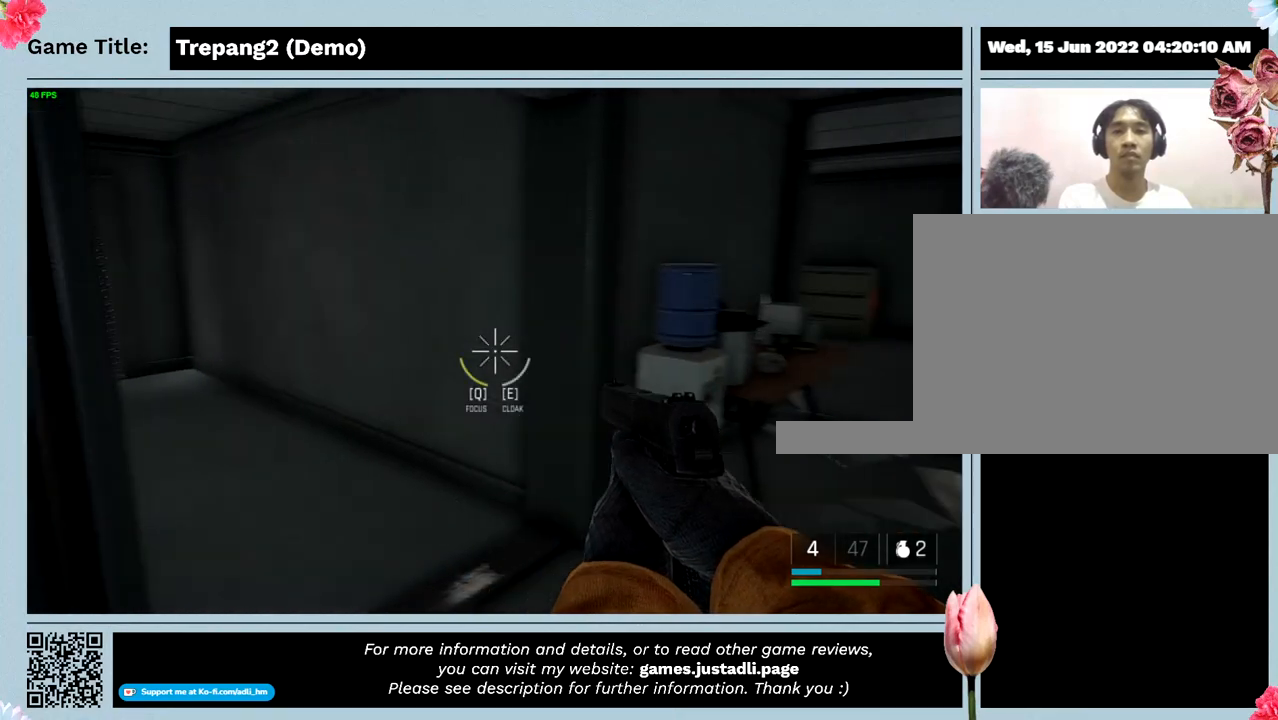
{"keys": [], "mouse": [], "events": []}
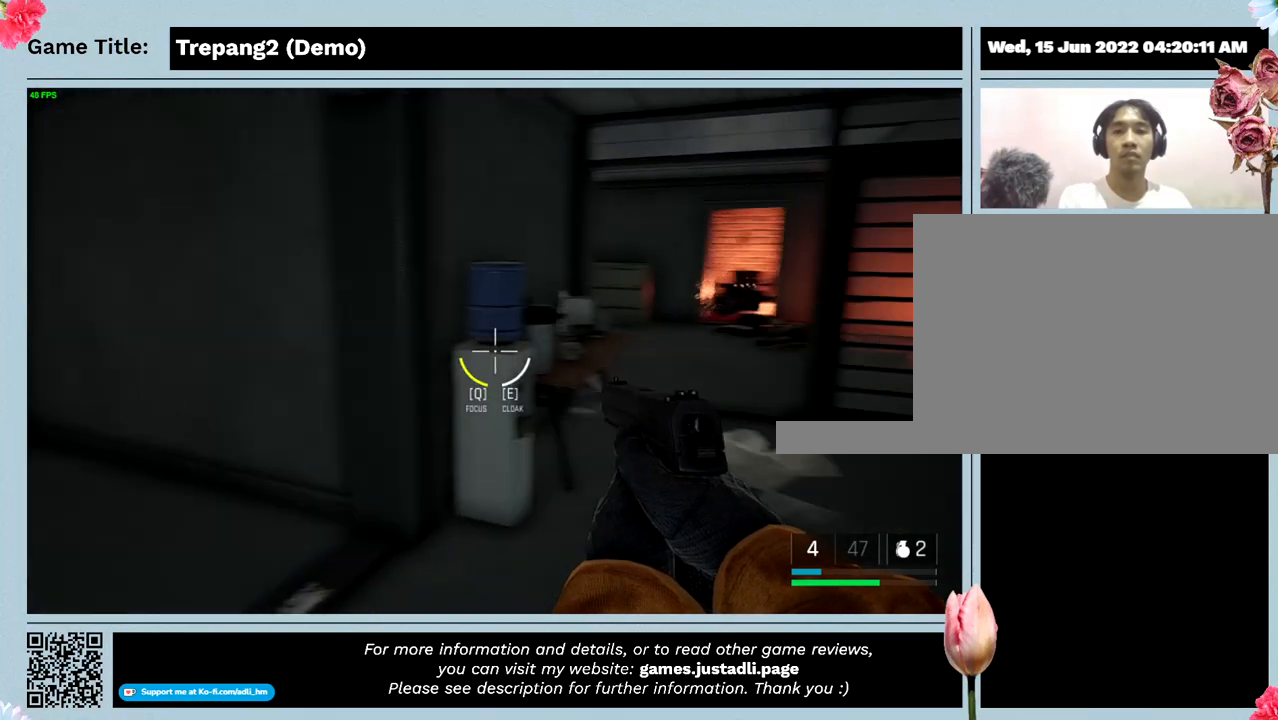
{"keys": [], "mouse": [], "events": []}
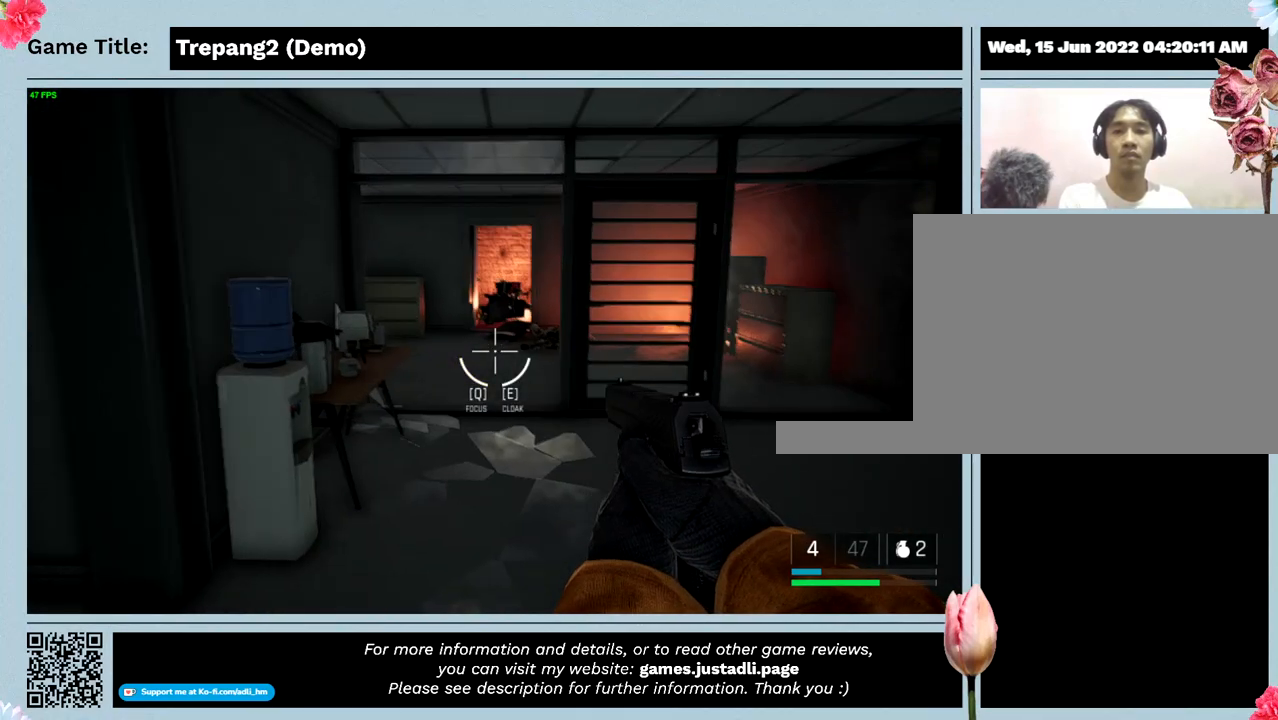
{"keys": [], "mouse": [], "events": []}
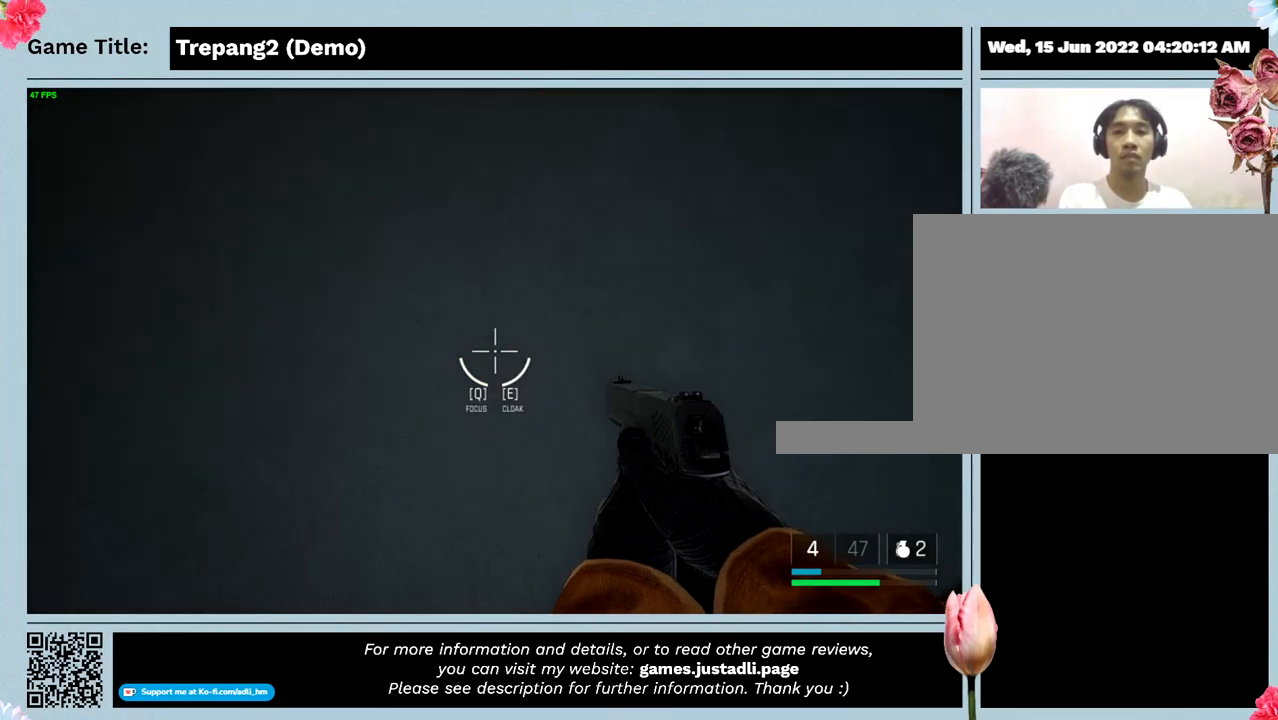
{"keys": [], "mouse": [], "events": []}
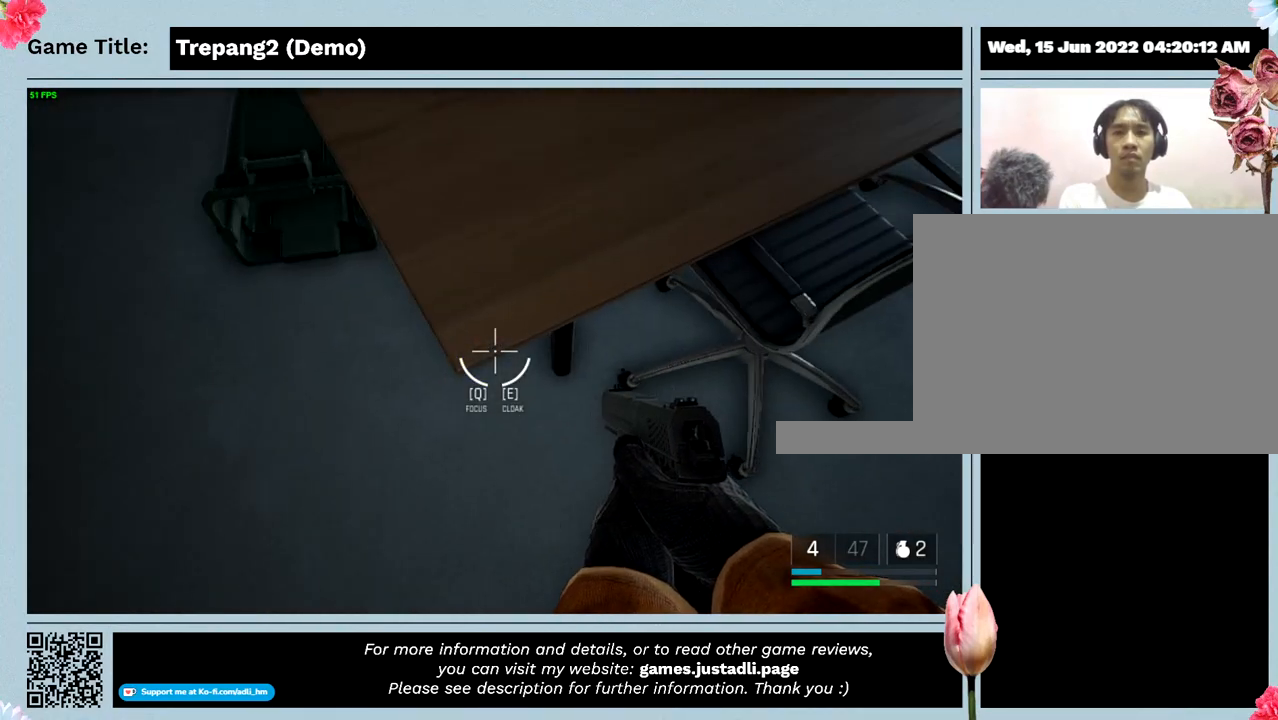
{"keys": [], "mouse": [], "events": []}
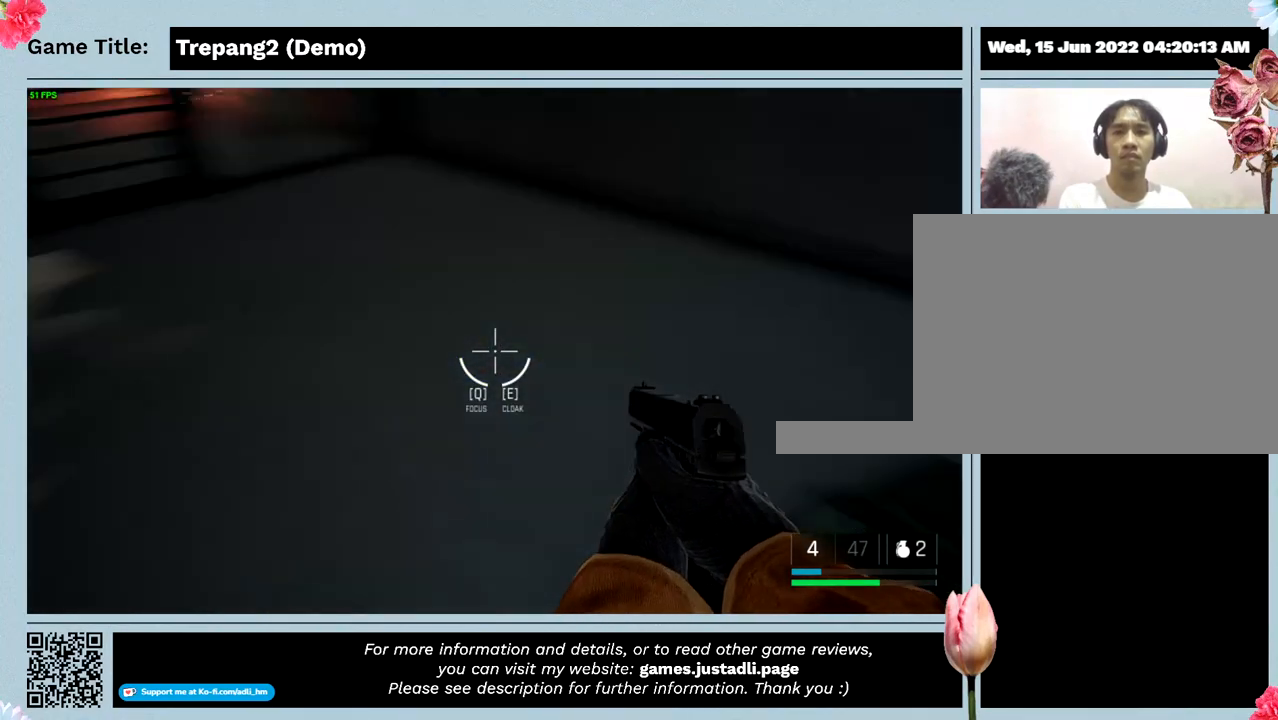
{"keys": ["w"], "mouse": [], "events": [[234, "w", "down"]]}
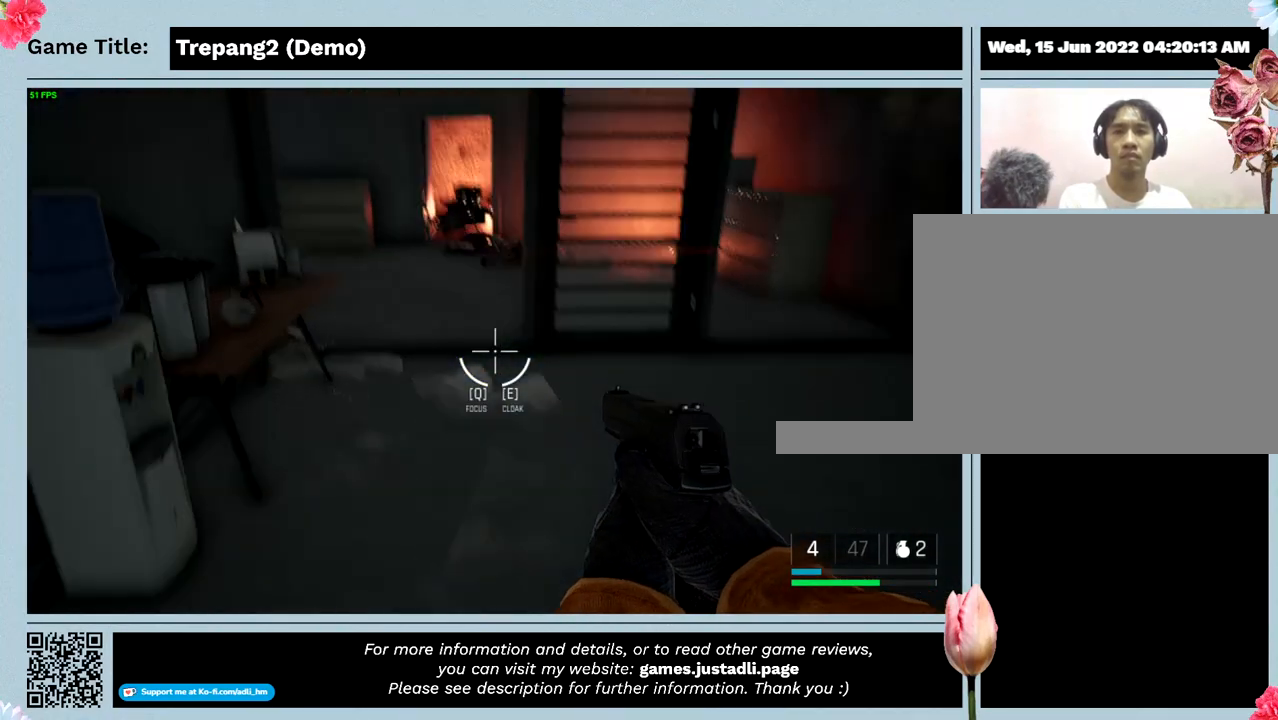
{"keys": ["w"], "mouse": [], "events": []}
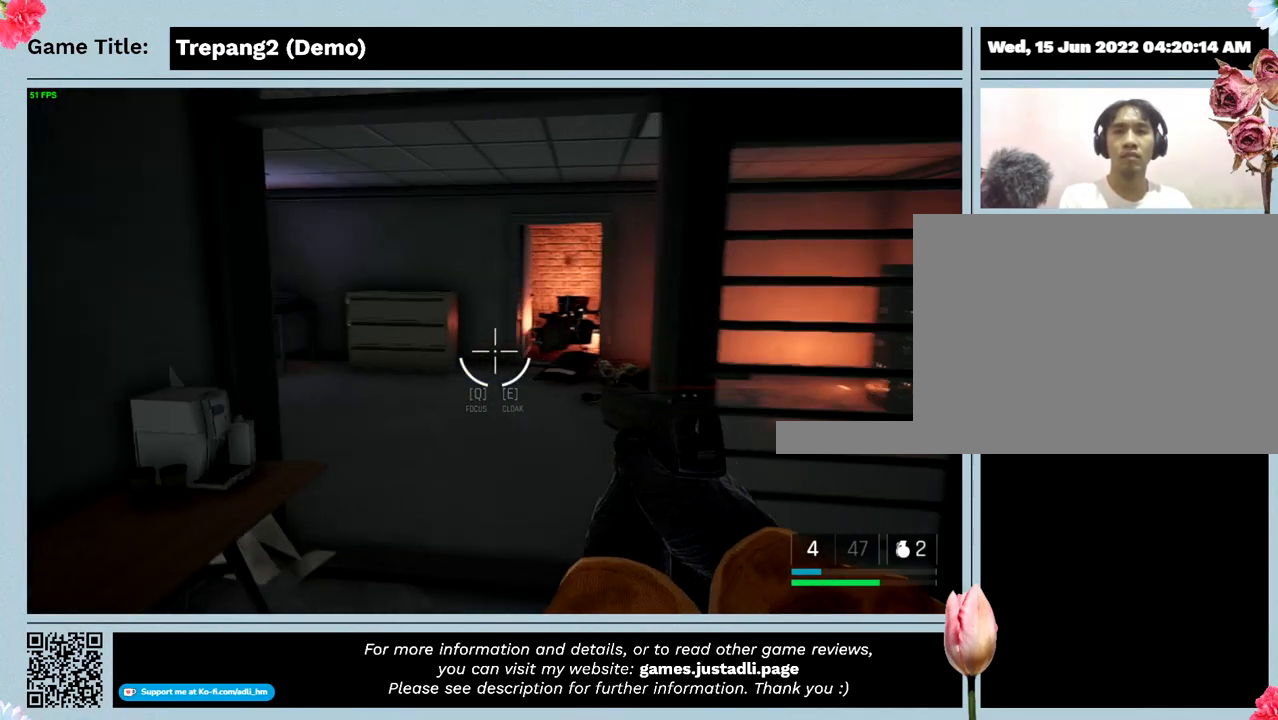
{"keys": ["w"], "mouse": [], "events": []}
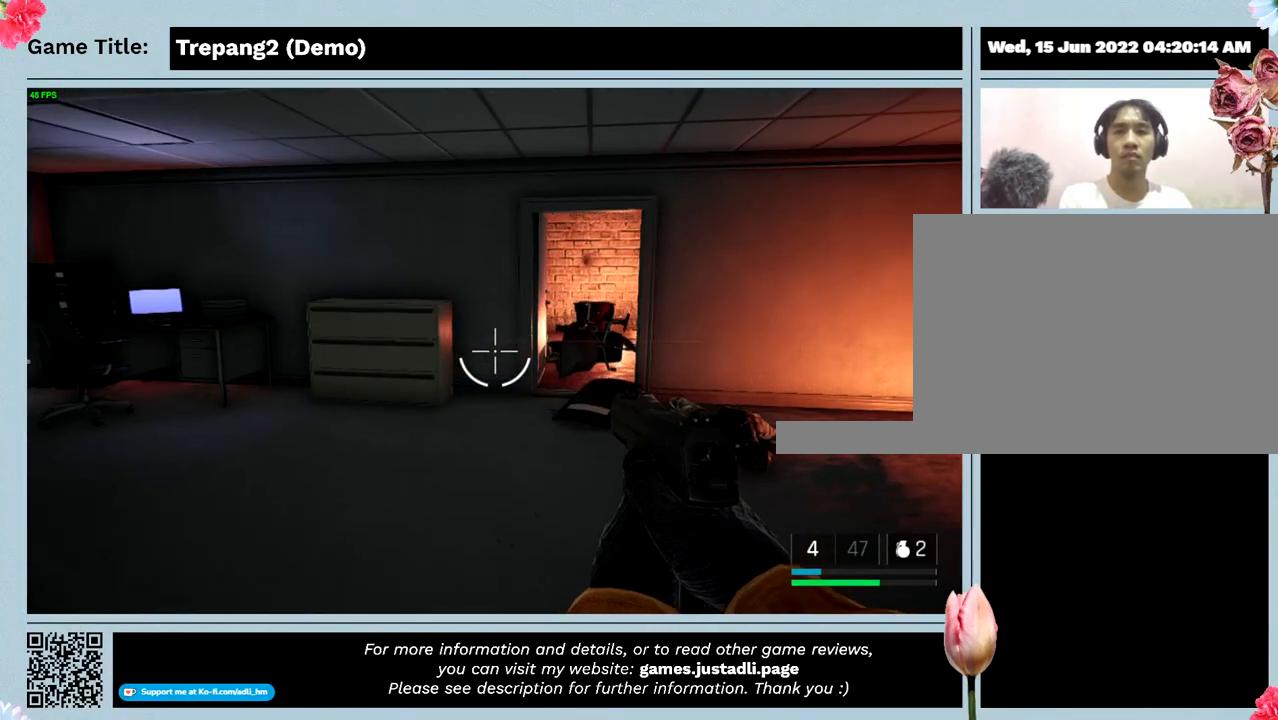
{"keys": ["w"], "mouse": [], "events": []}
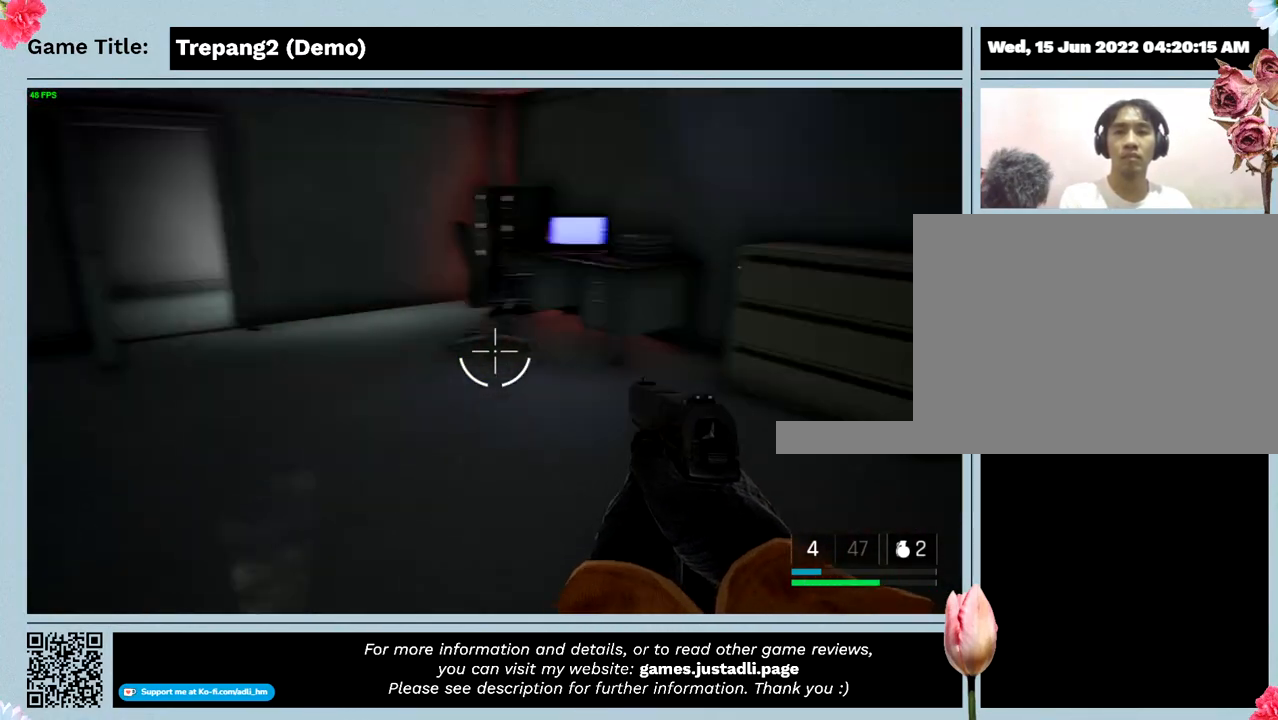
{"keys": ["w"], "mouse": [], "events": []}
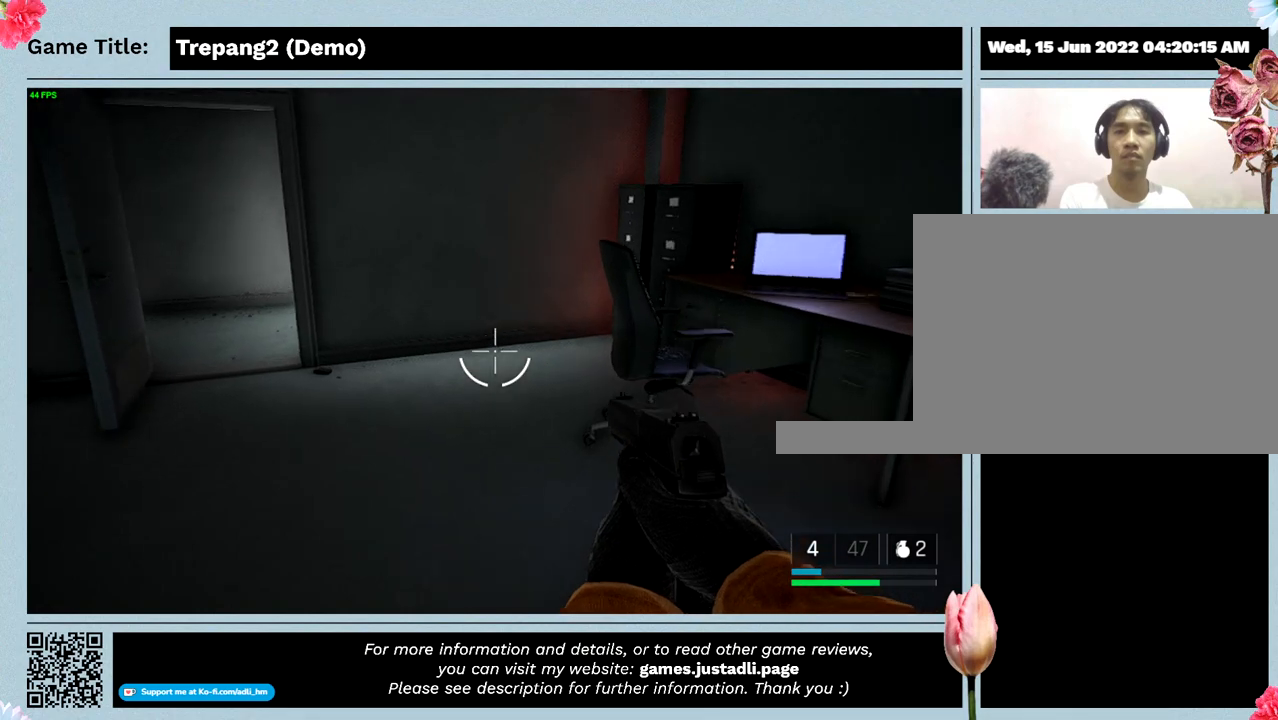
{"keys": ["w"], "mouse": [], "events": []}
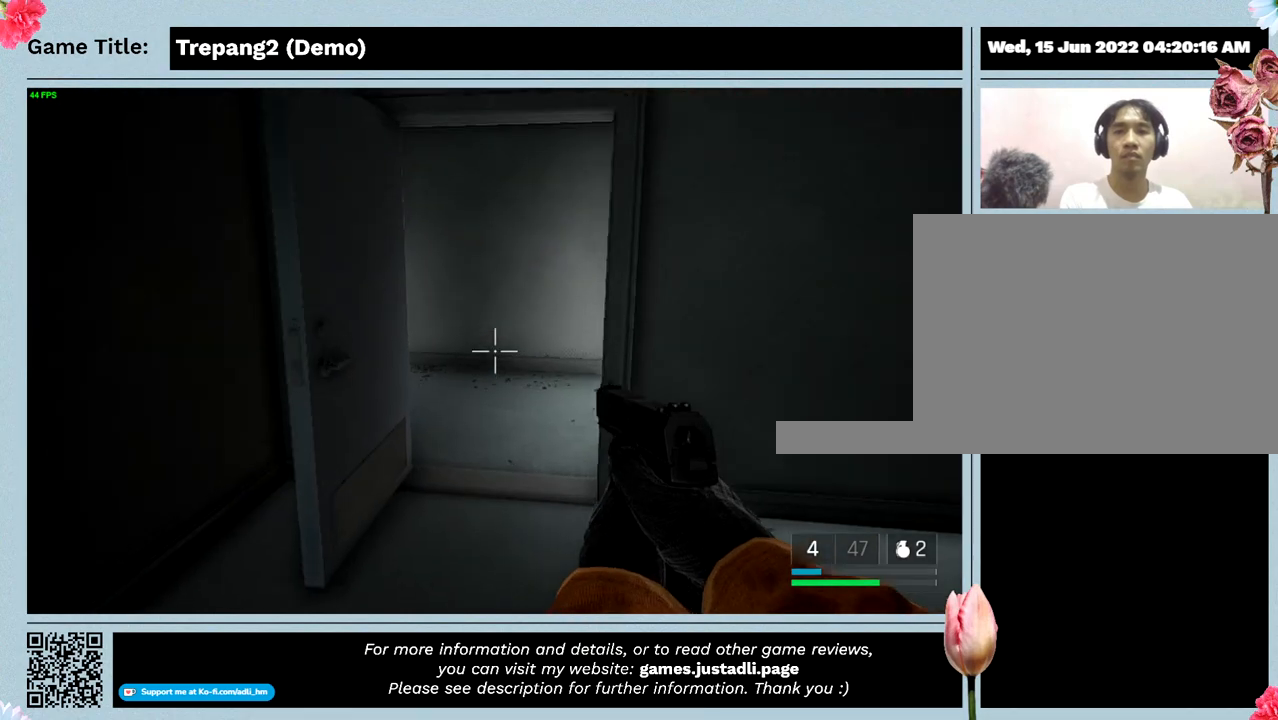
{"keys": ["w"], "mouse": [], "events": []}
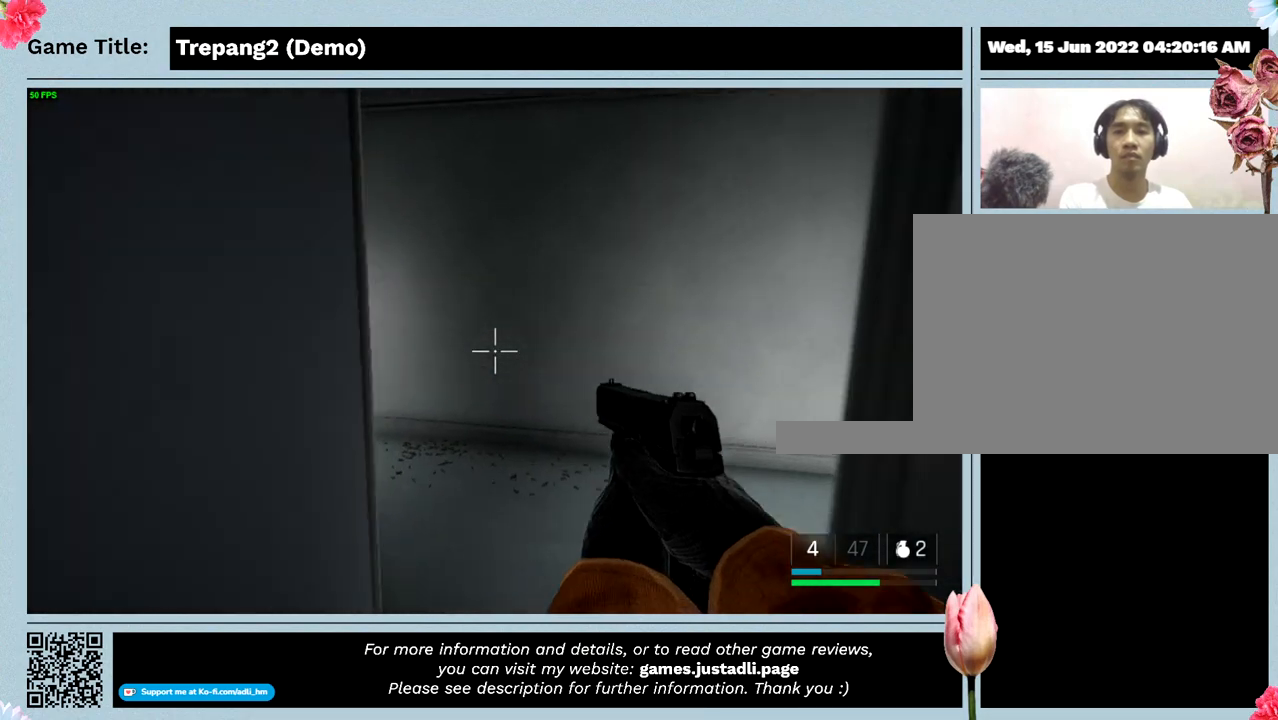
{"keys": ["w"], "mouse": [], "events": []}
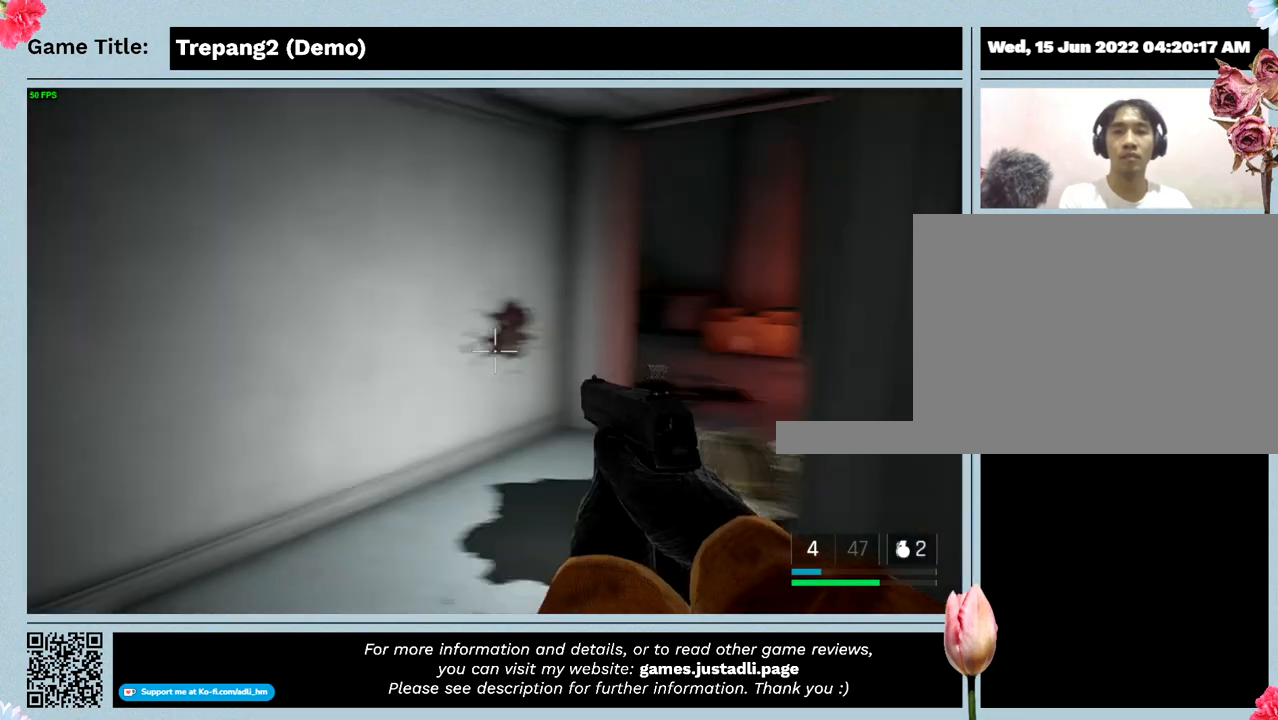
{"keys": [], "mouse": [], "events": [[100, "w", "up"]]}
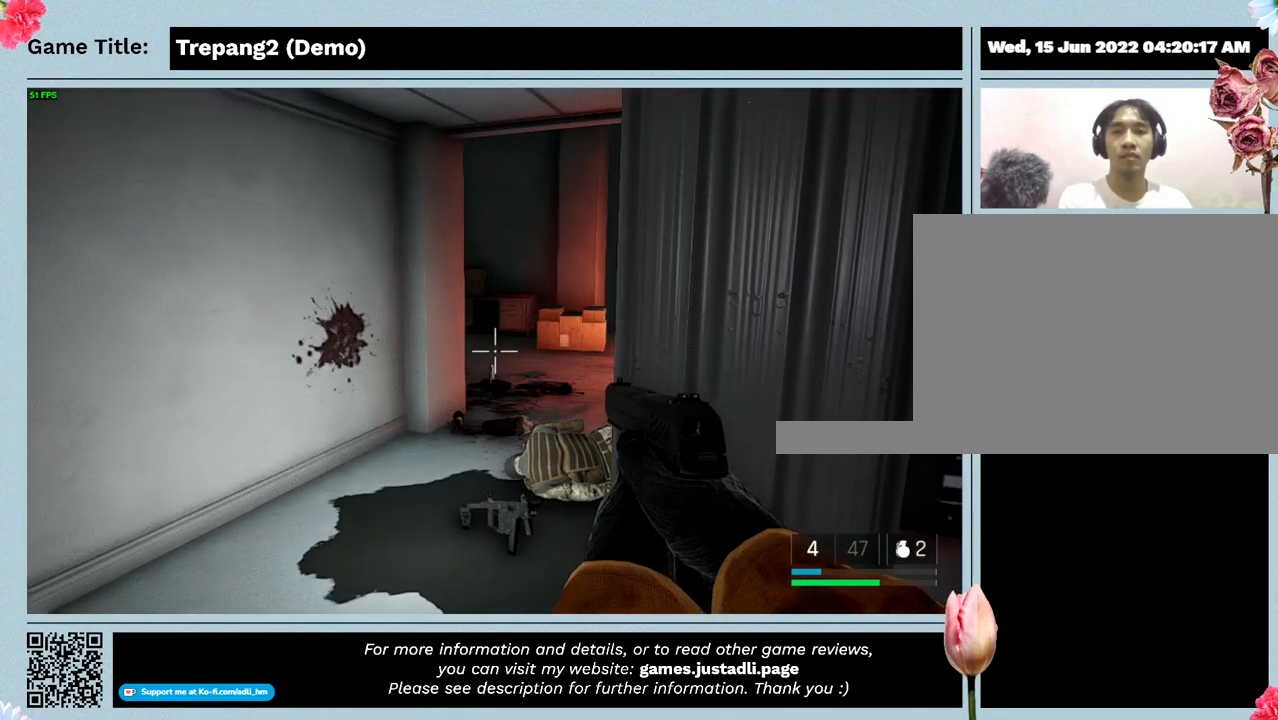
{"keys": [], "mouse": [], "events": []}
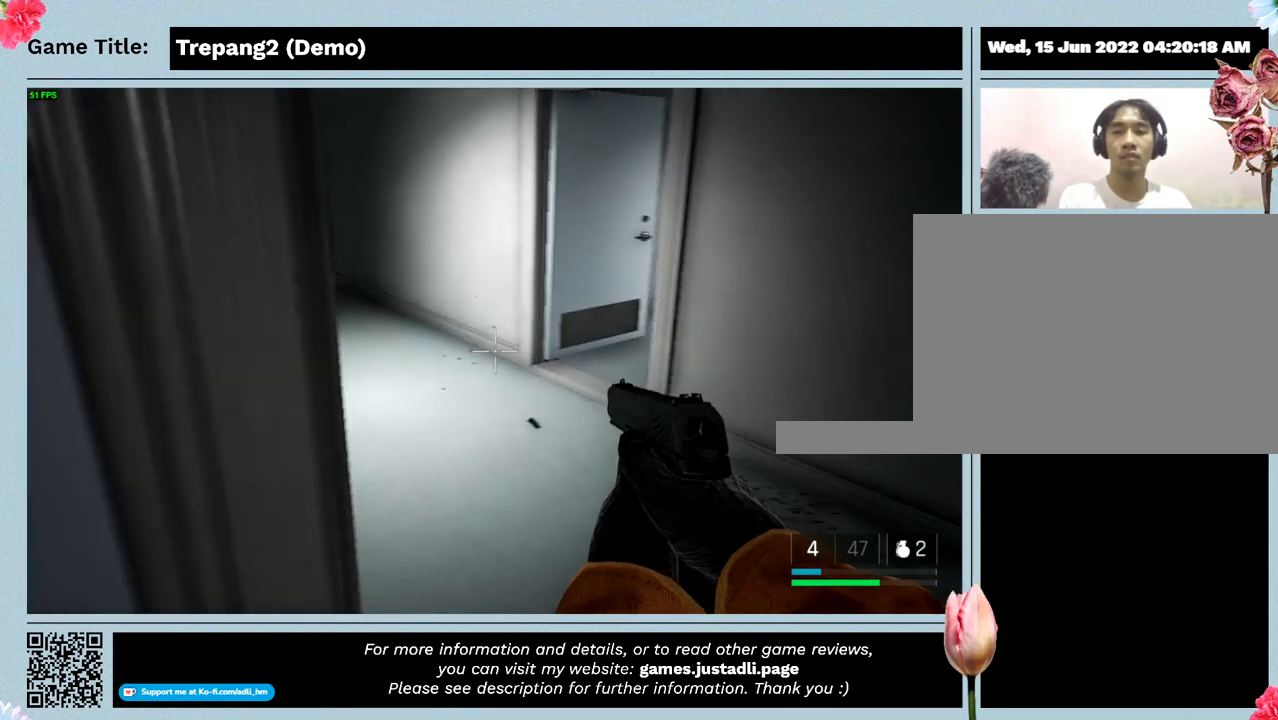
{"keys": ["w"], "mouse": [], "events": [[334, "w", "down"]]}
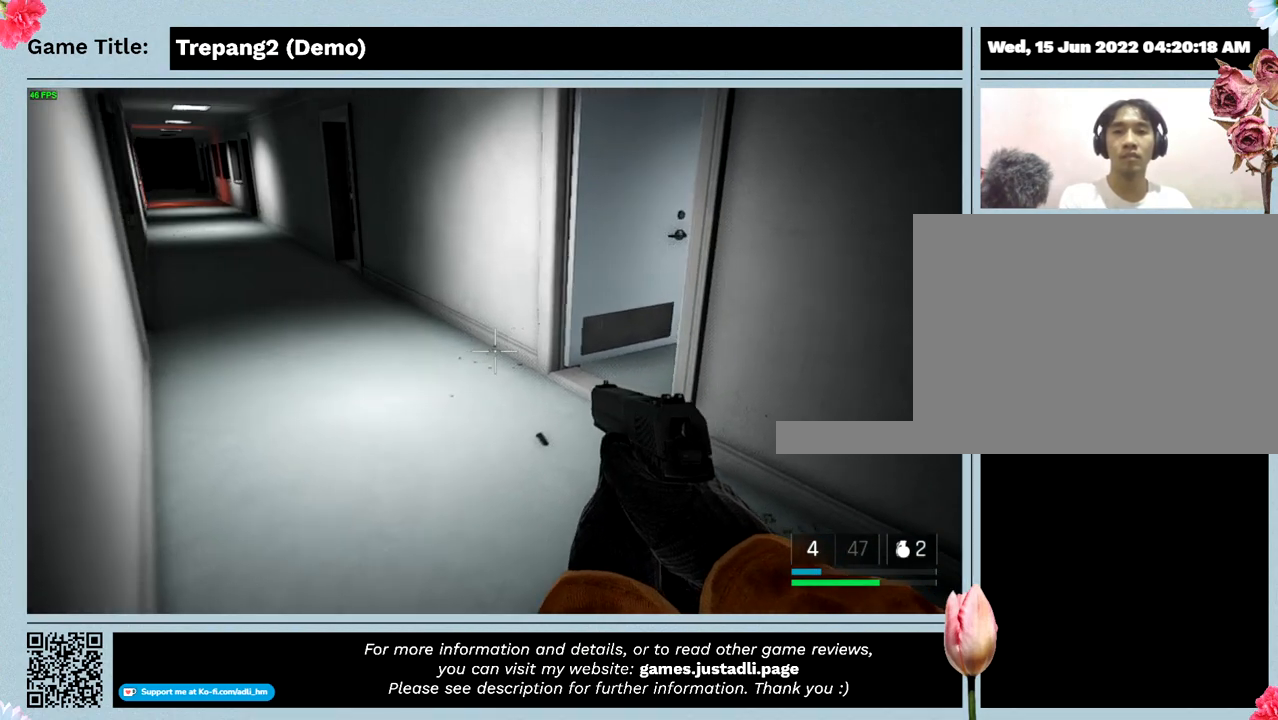
{"keys": [], "mouse": [], "events": [[400, "w", "up"]]}
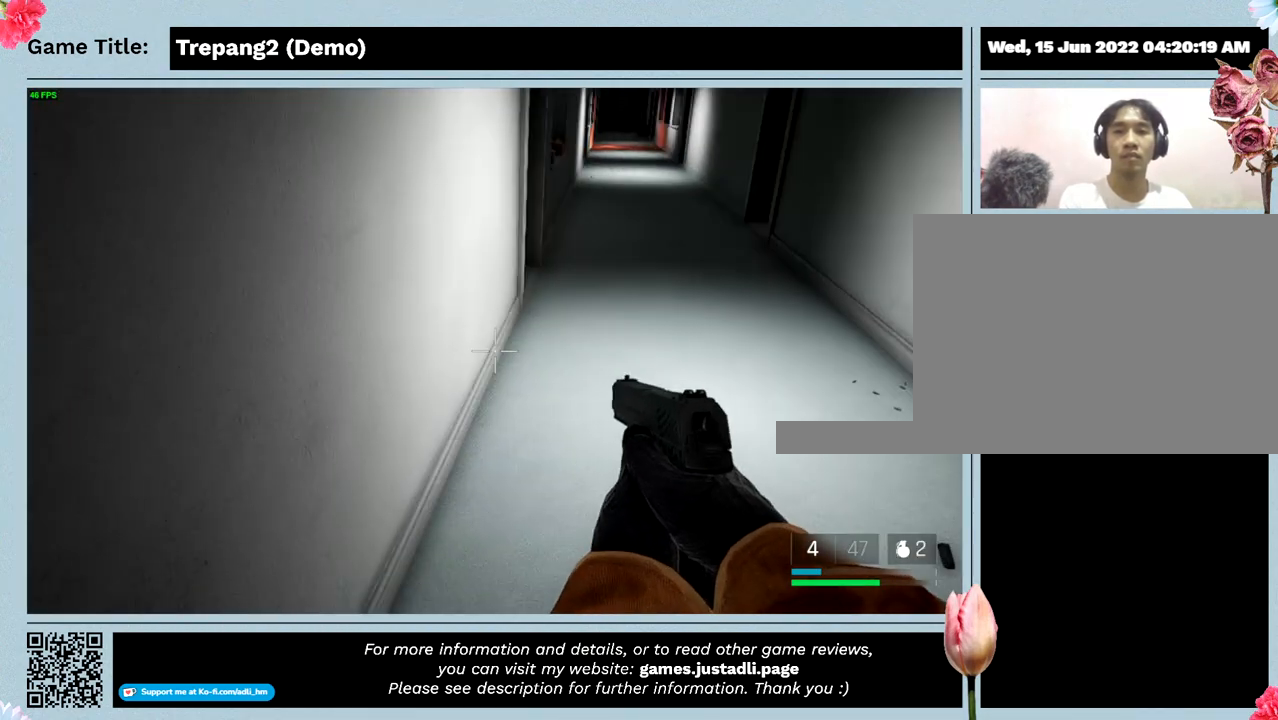
{"keys": ["w"], "mouse": [], "events": [[167, "w", "down"]]}
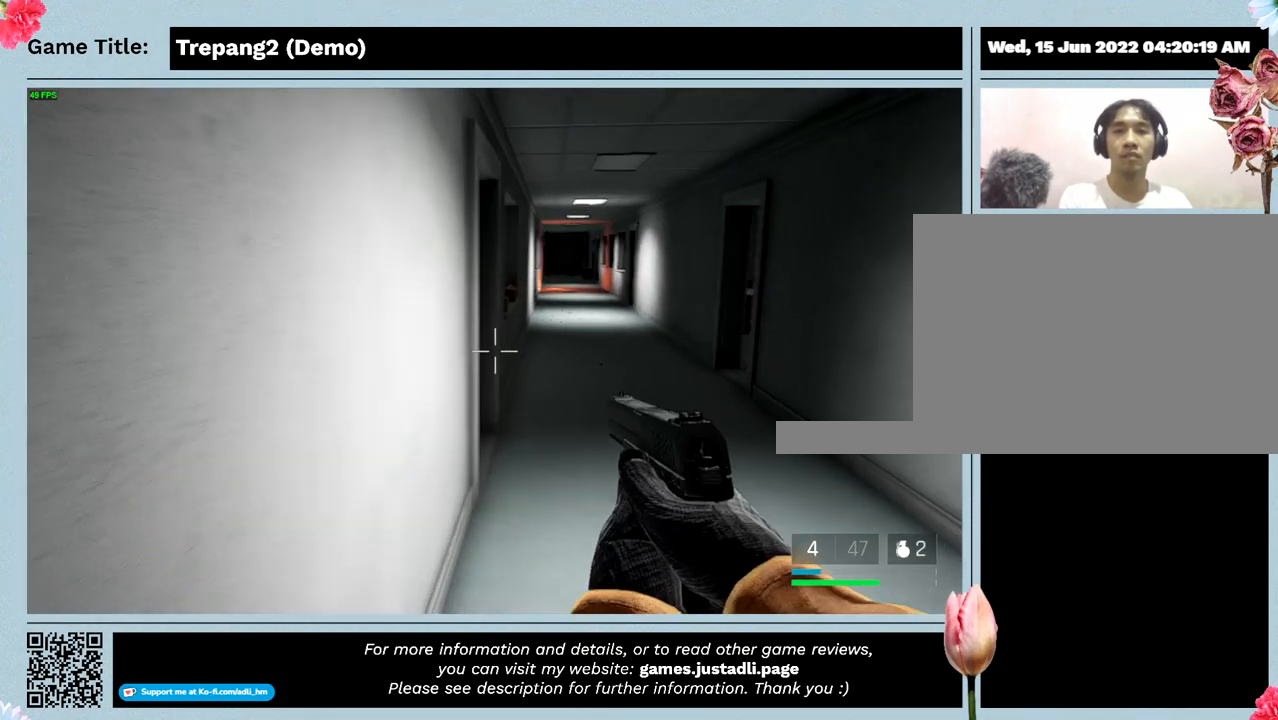
{"keys": ["w"], "mouse": [], "events": []}
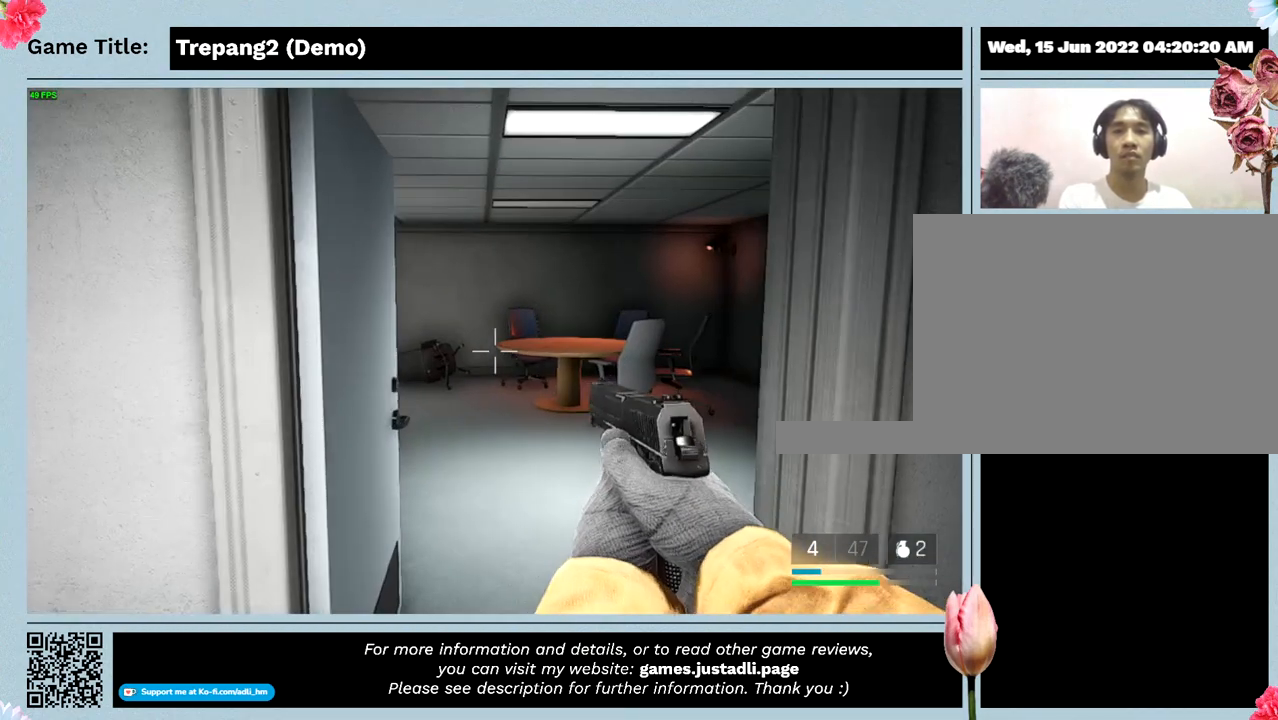
{"keys": ["w"], "mouse": [], "events": []}
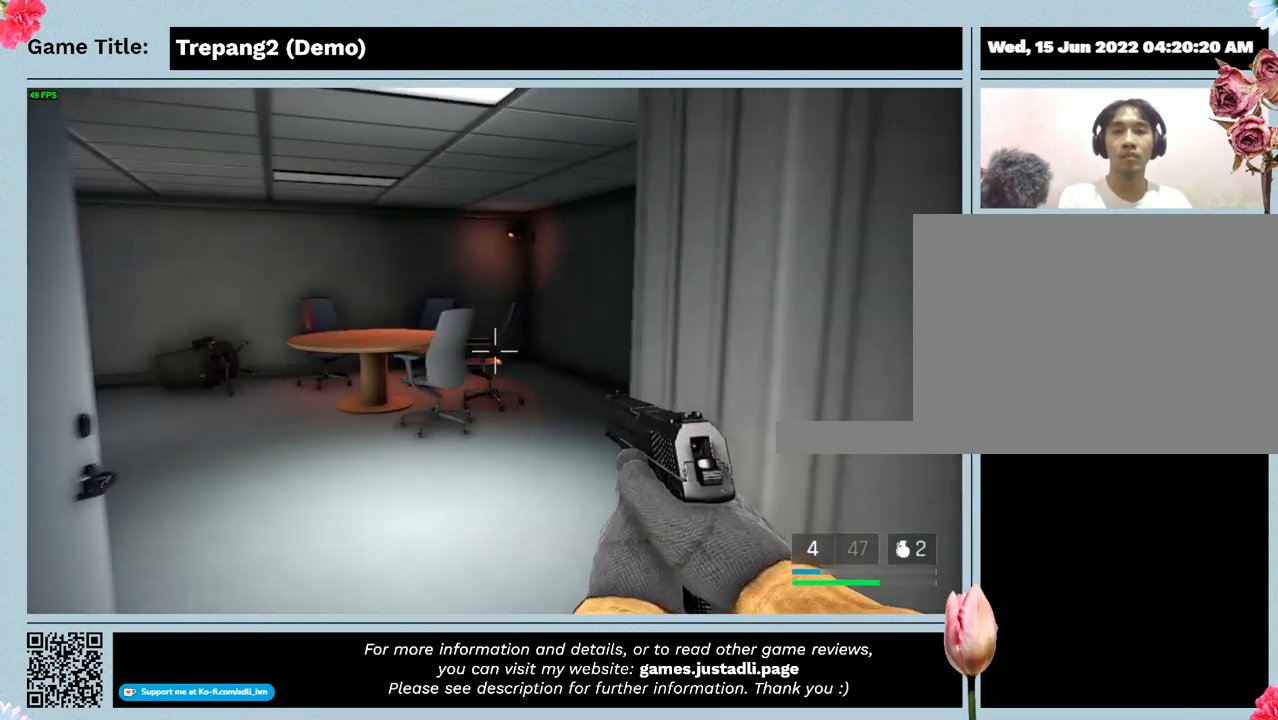
{"keys": ["w"], "mouse": [], "events": []}
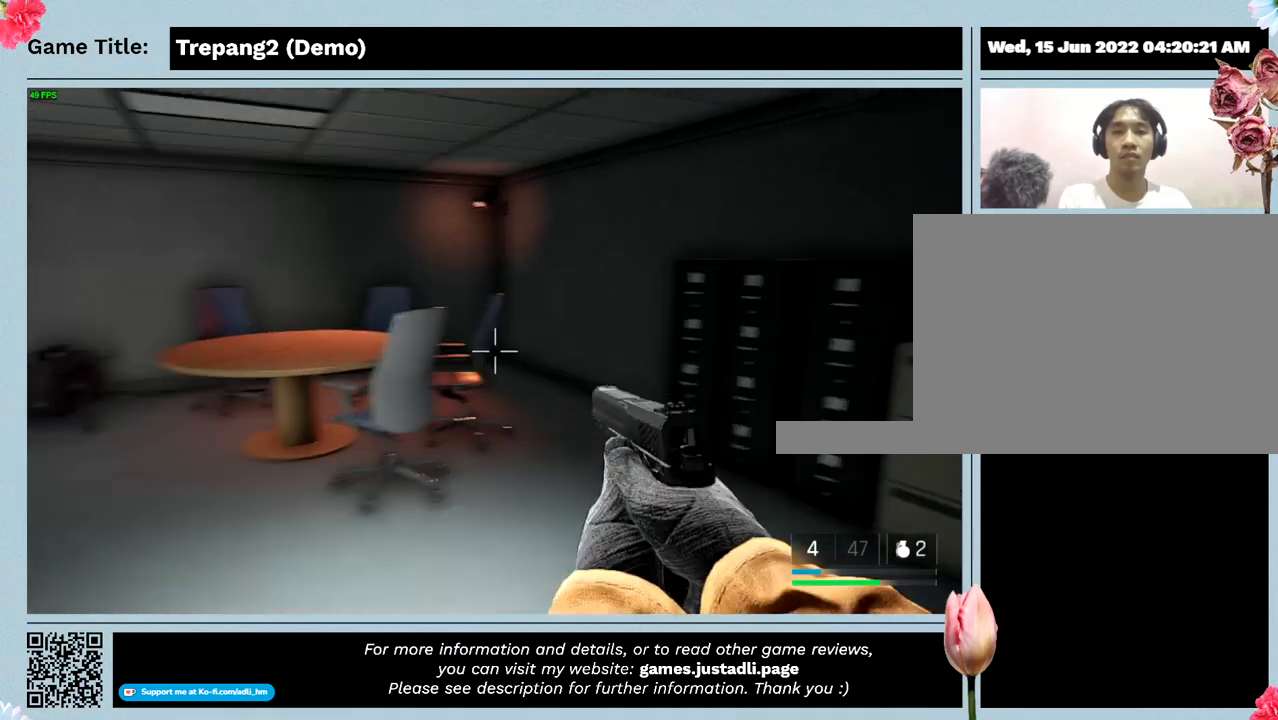
{"keys": [], "mouse": [], "events": [[300, "w", "up"]]}
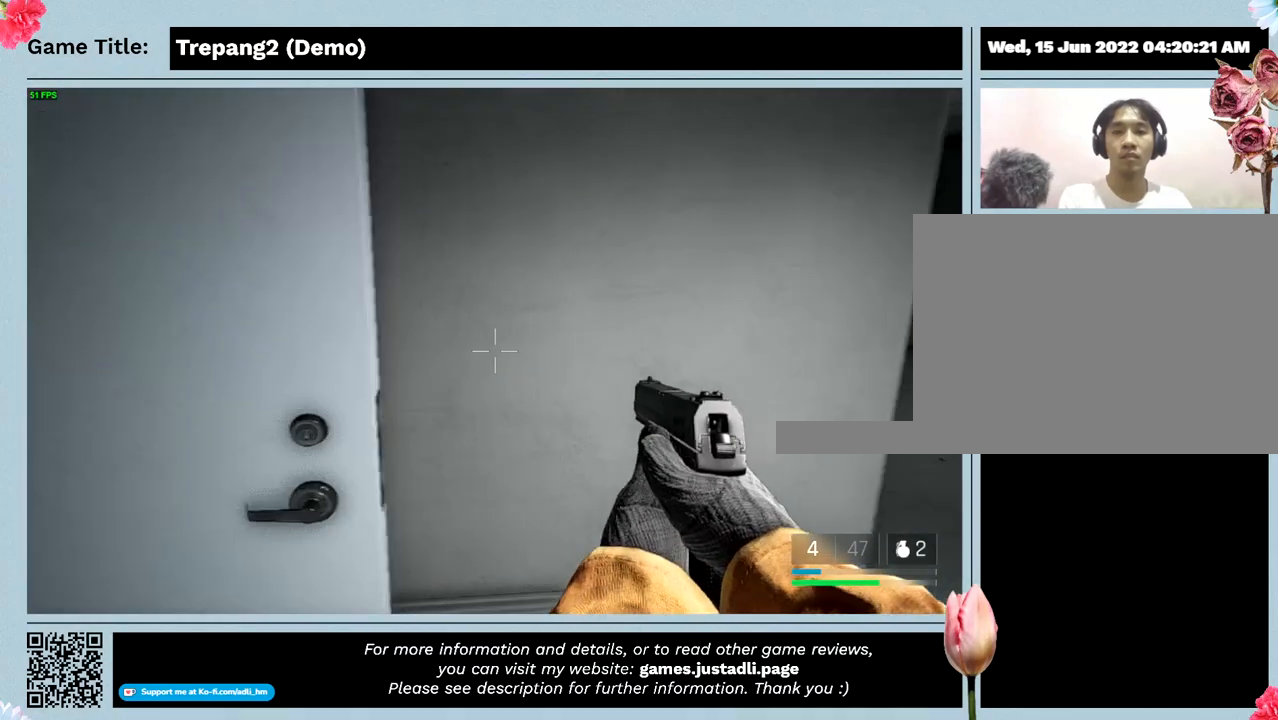
{"keys": ["w"], "mouse": [], "events": [[434, "w", "down"]]}
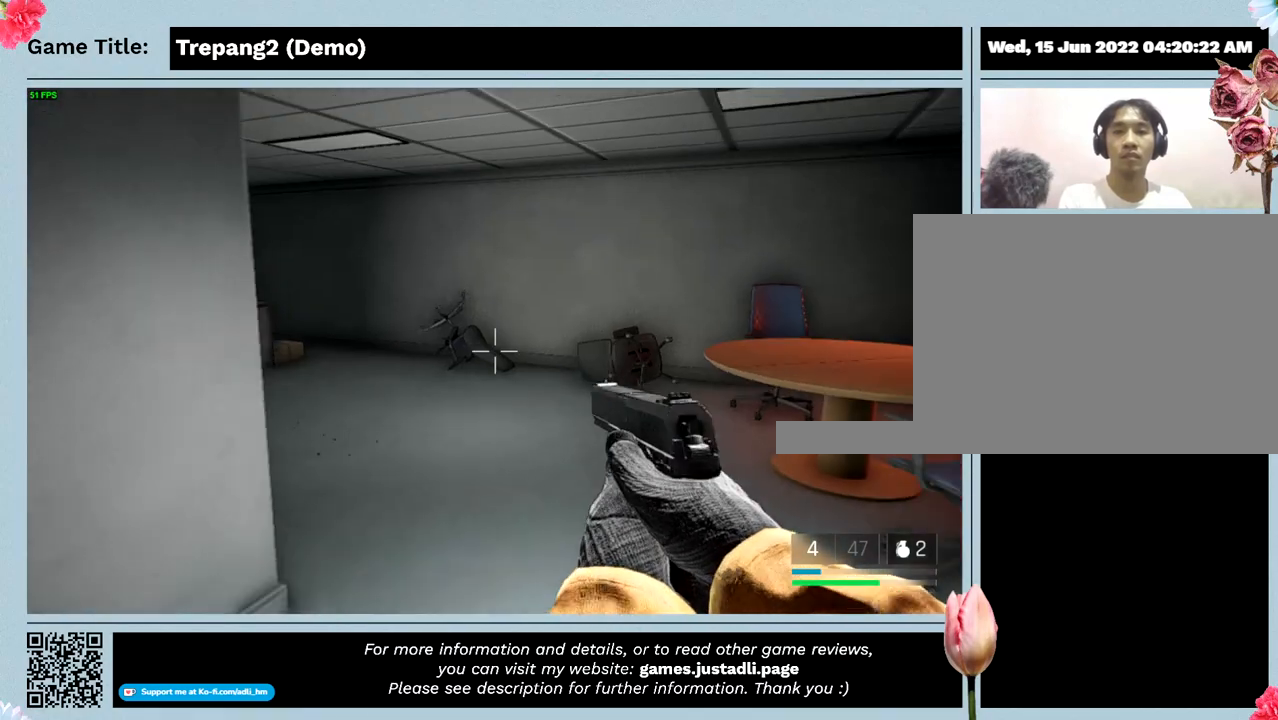
{"keys": ["w"], "mouse": [], "events": []}
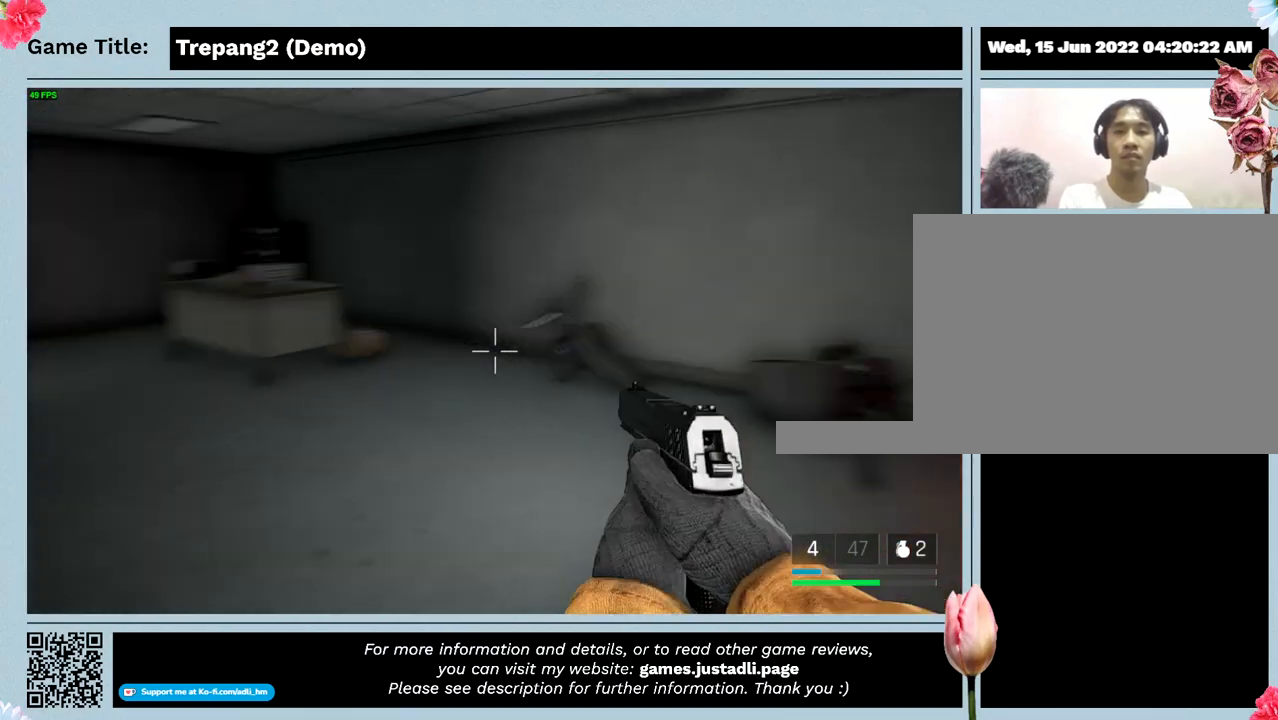
{"keys": ["w"], "mouse": [], "events": []}
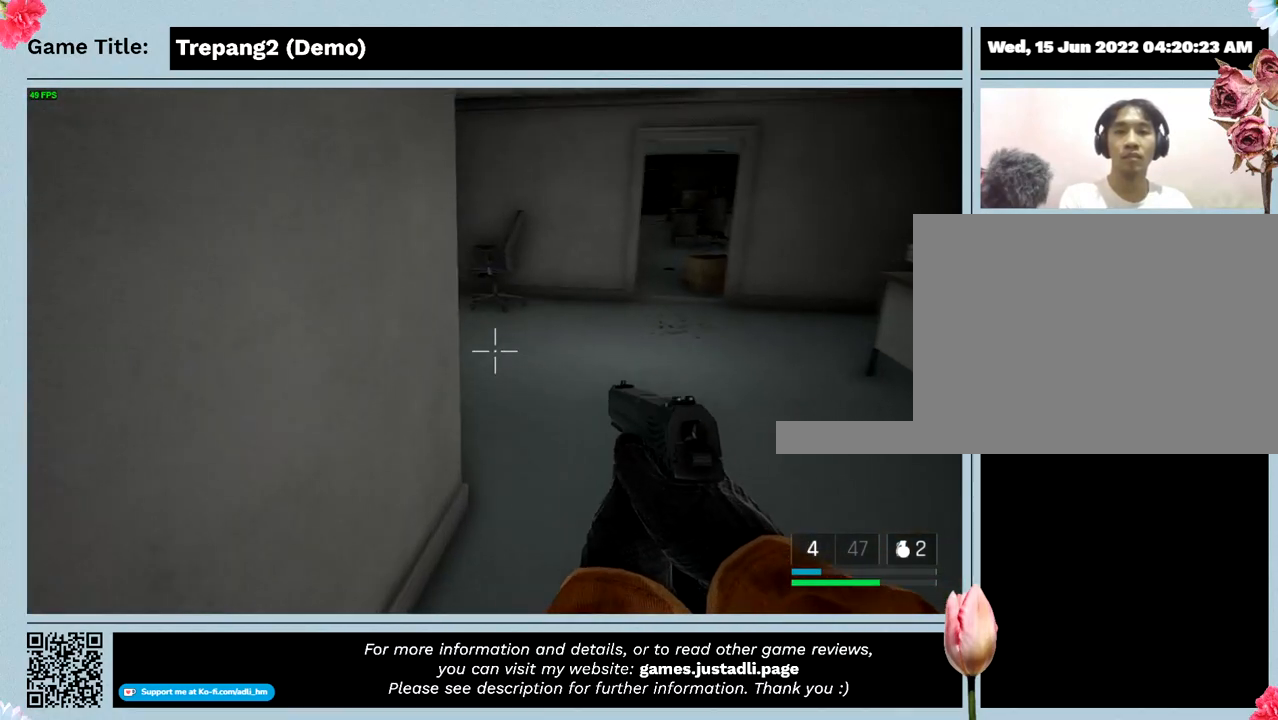
{"keys": ["w"], "mouse": [], "events": []}
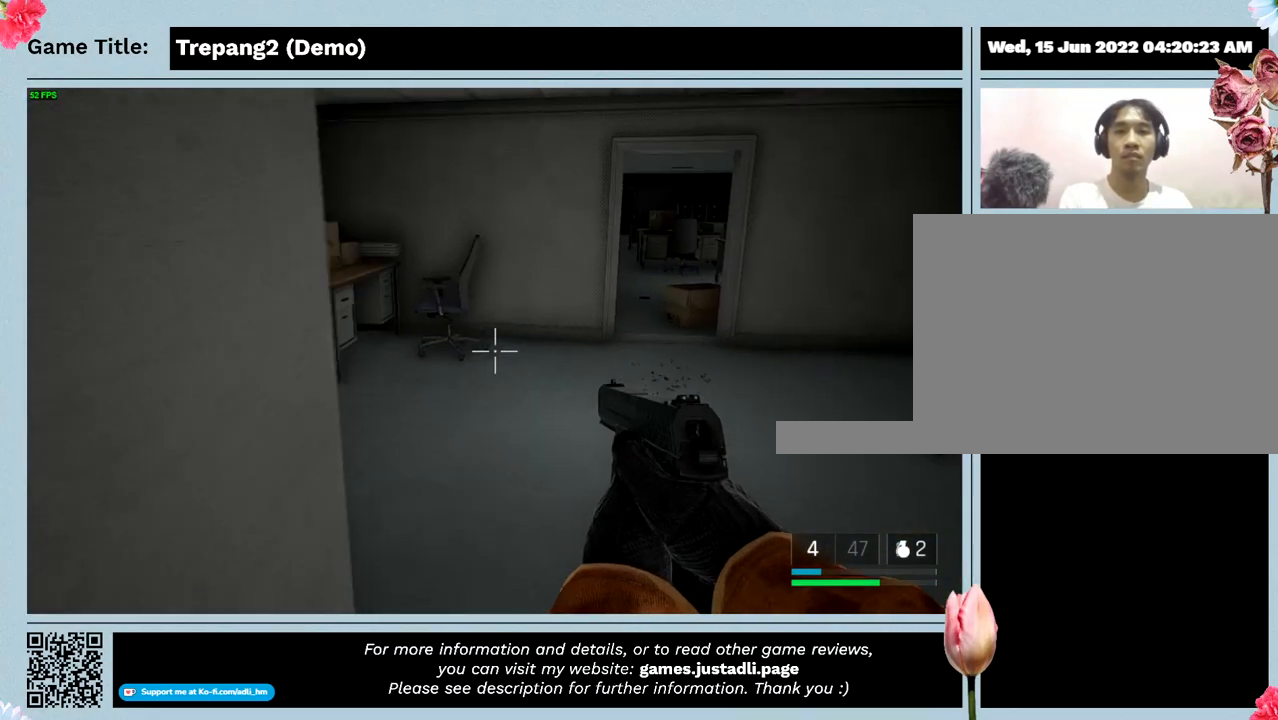
{"keys": ["w"], "mouse": [], "events": []}
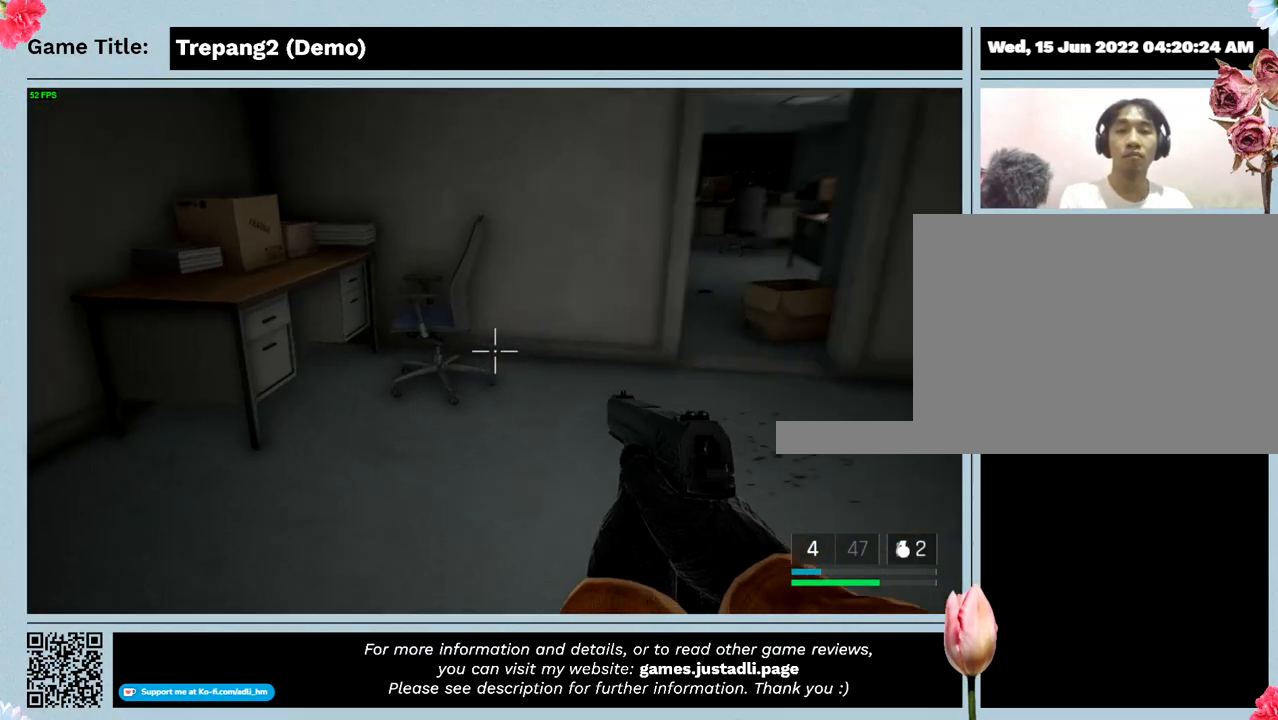
{"keys": [], "mouse": [], "events": [[300, "w", "up"]]}